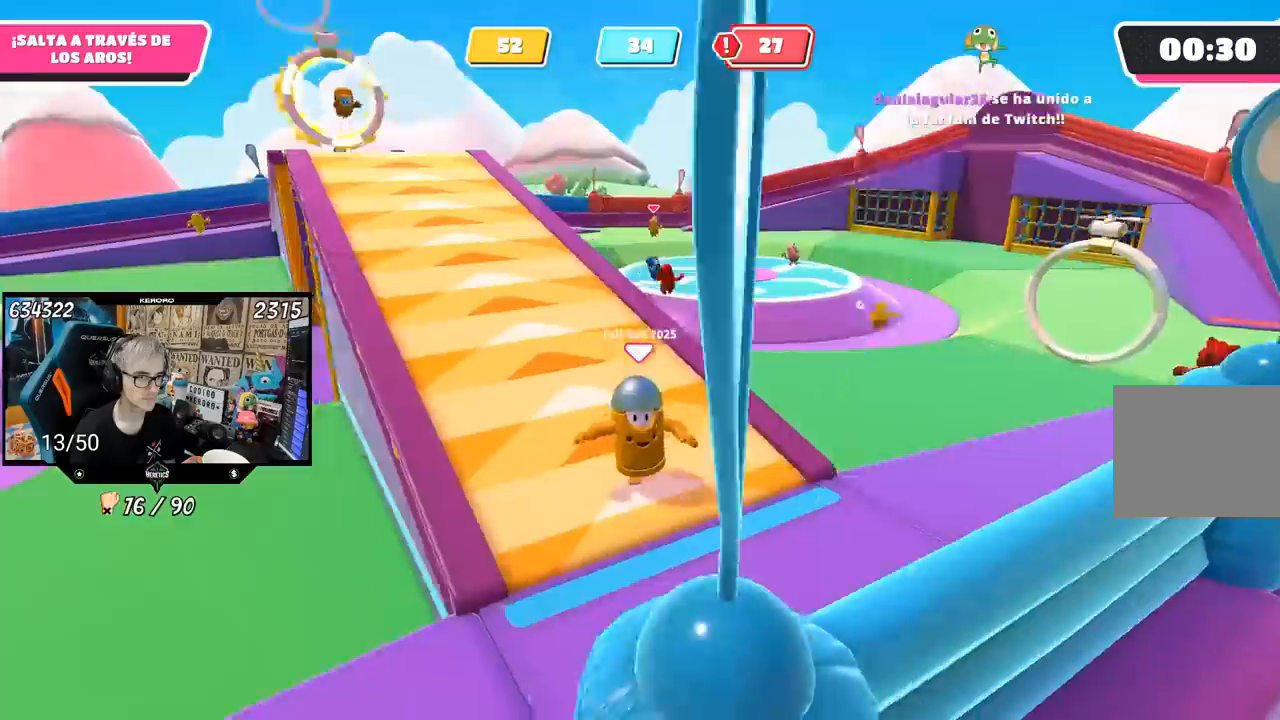
Gameplay with a controller (PlayStation layout); each line is a JSON object with the inputs held at the frame after it. "events" lists button and stick changes between this image and that frame as [ms after this image, input, new state], when the widget could be followed in between. Not read: L1.
{"buttons": ["R1"], "left_stick": "down-left", "right_stick": "center", "events": [[100, "left_stick", "down-right"], [200, "right_stick", "center"], [317, "R1", "down"], [333, "left_stick", "down-left"]]}
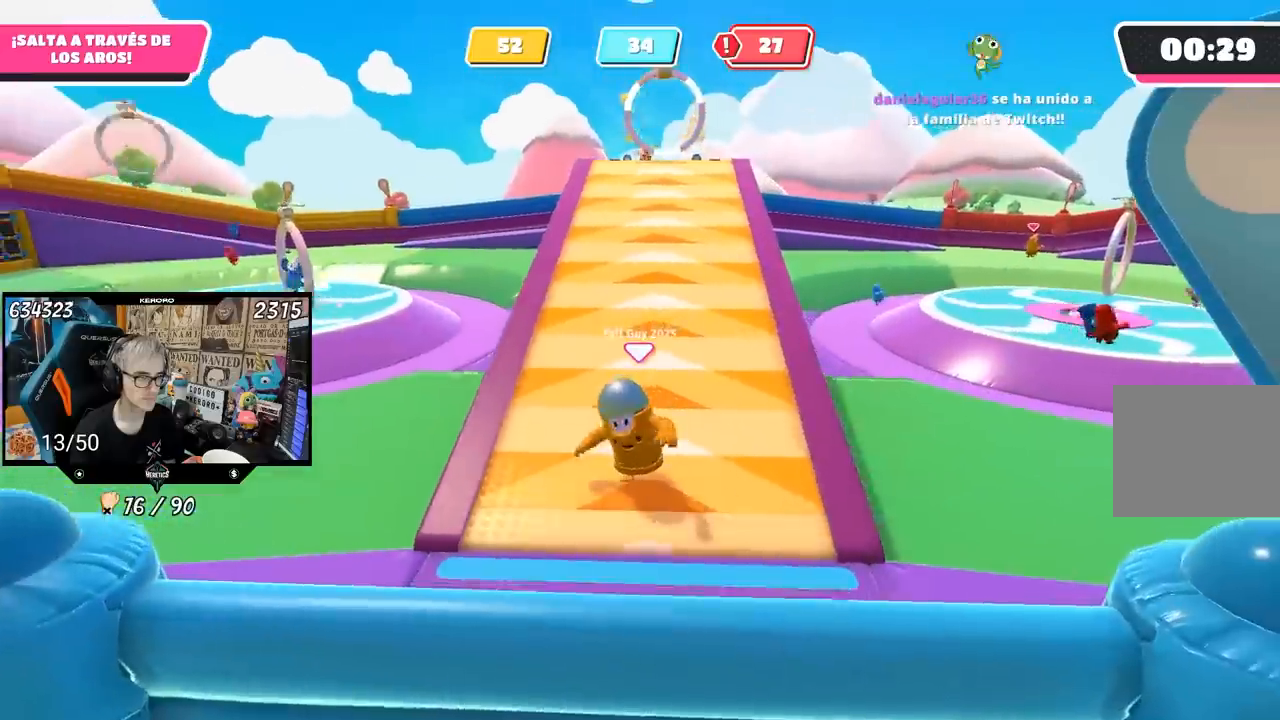
{"buttons": ["R1"], "left_stick": "down-left", "right_stick": "left", "events": [[267, "left_stick", "down-right"], [367, "right_stick", "left"], [433, "R1", "up"], [467, "left_stick", "down-left"], [483, "R1", "down"]]}
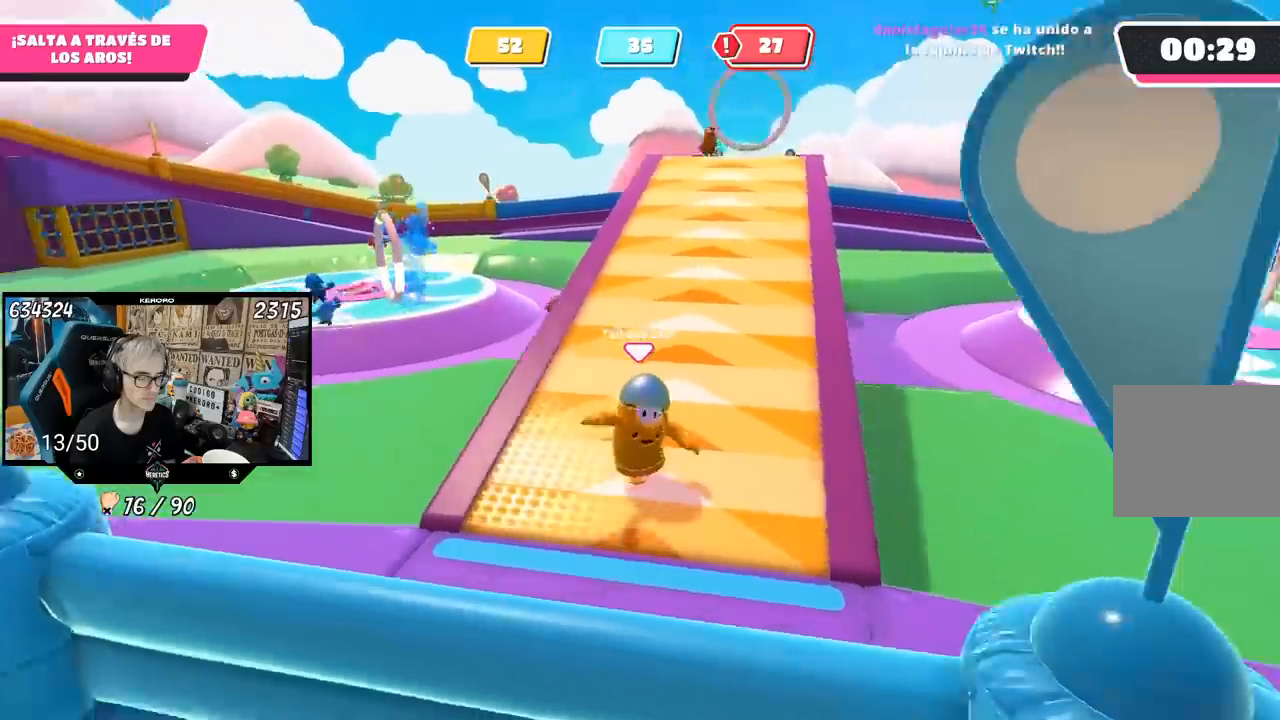
{"buttons": [], "left_stick": "down-left", "right_stick": "center", "events": [[33, "right_stick", "center"], [100, "right_stick", "right"], [200, "R1", "up"], [200, "left_stick", "down-right"], [250, "R1", "down"], [300, "right_stick", "center"], [367, "R1", "up"], [400, "left_stick", "down-left"]]}
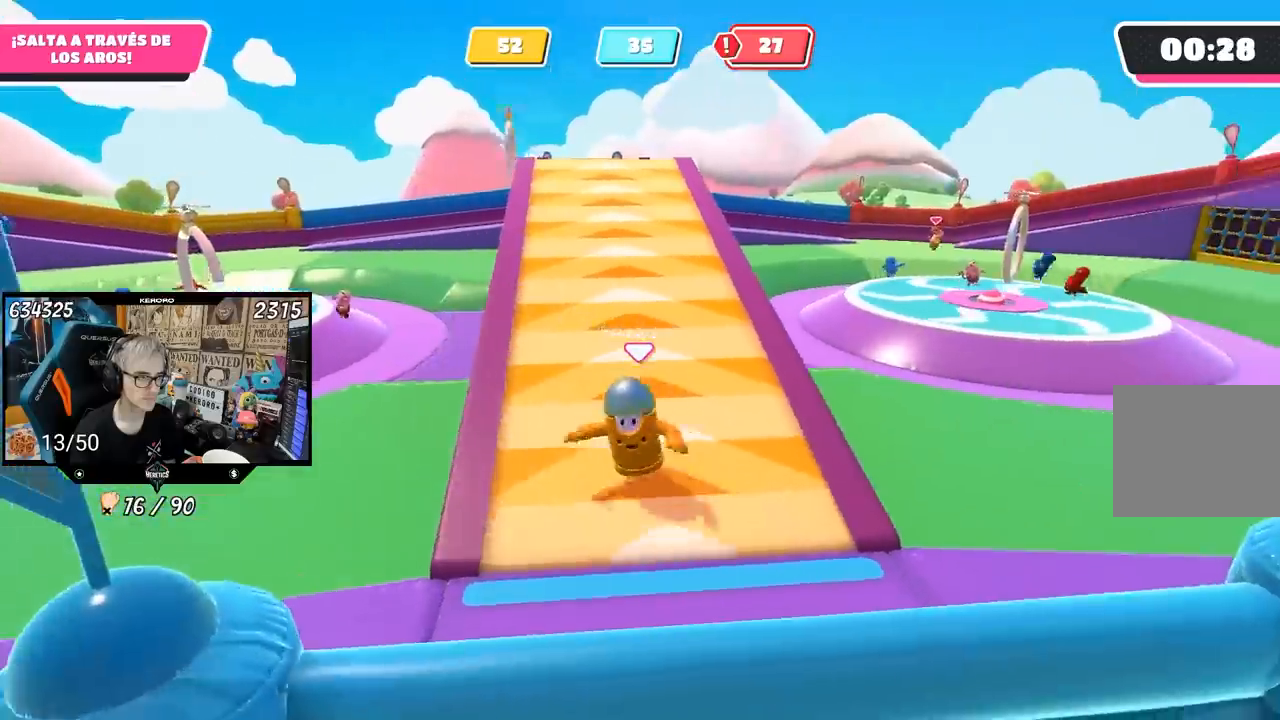
{"buttons": [], "left_stick": "center", "right_stick": "center", "events": [[33, "left_stick", "down"], [67, "right_stick", "right"], [333, "left_stick", "down-right"], [333, "right_stick", "center"], [500, "left_stick", "center"]]}
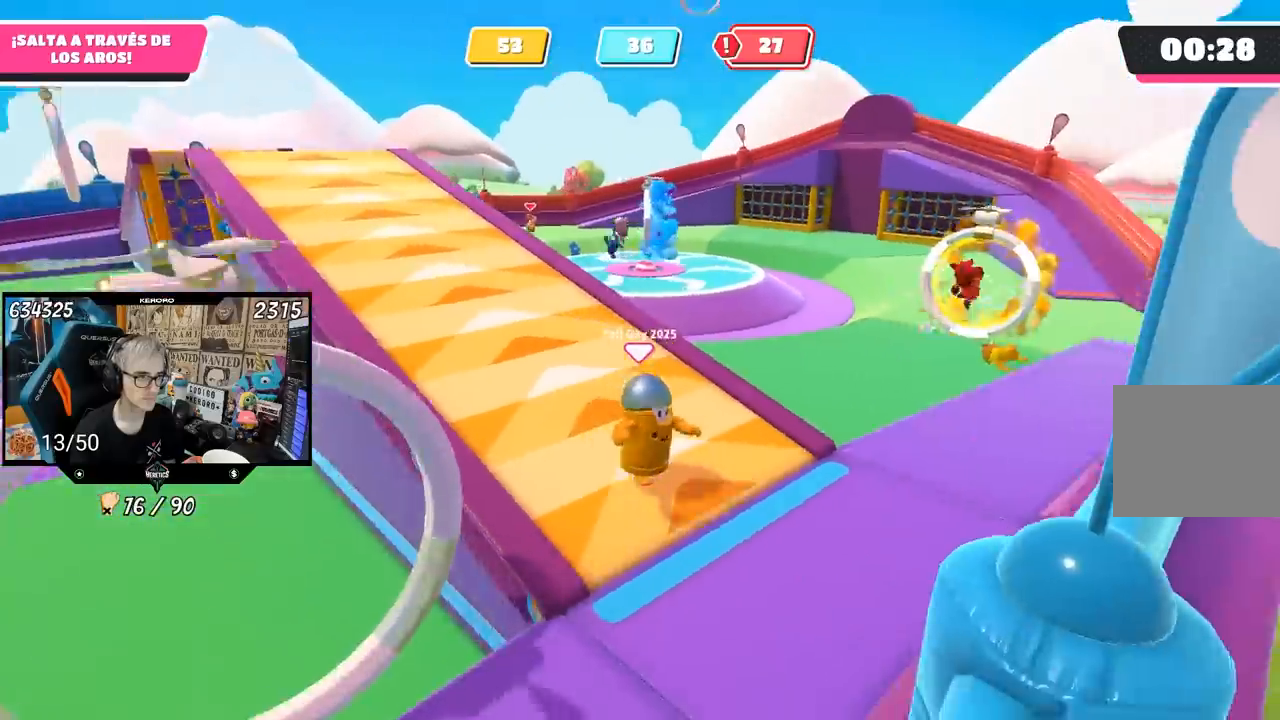
{"buttons": ["R1"], "left_stick": "down-left", "right_stick": "left", "events": [[67, "left_stick", "down-right"], [83, "right_stick", "left"], [150, "left_stick", "down"], [433, "R1", "down"], [500, "left_stick", "down-left"]]}
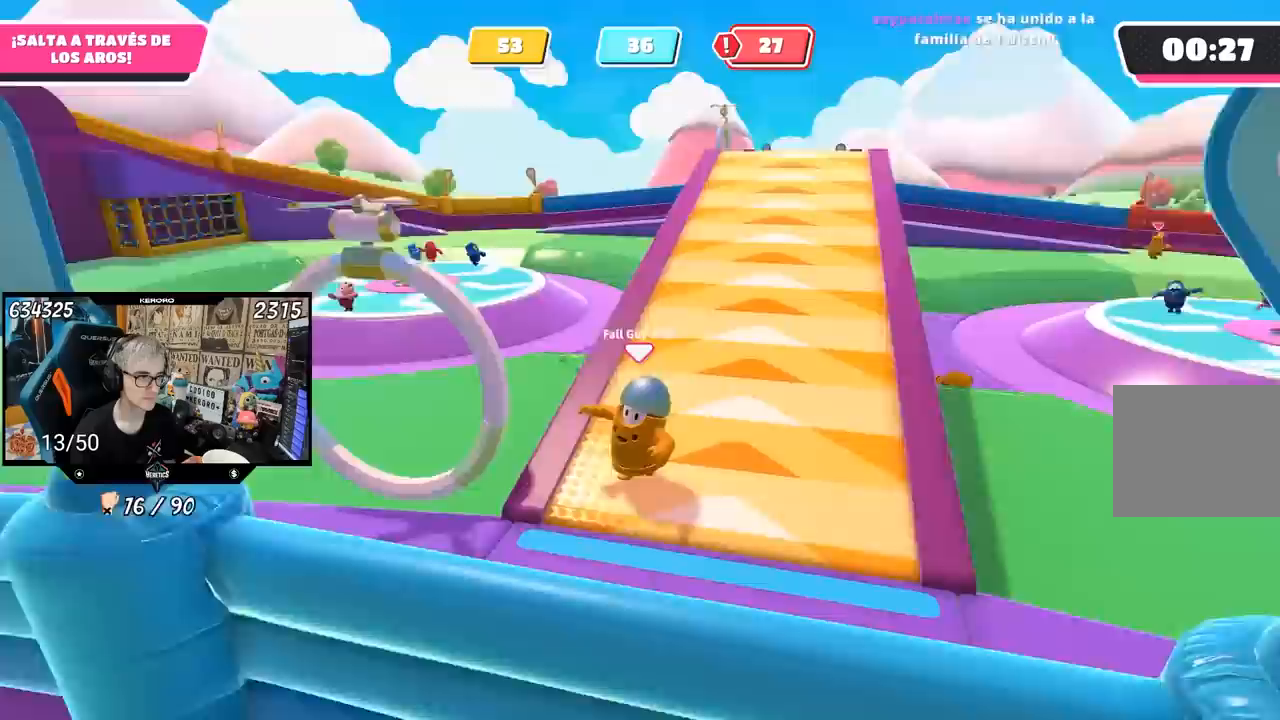
{"buttons": [], "left_stick": "left", "right_stick": "center", "events": [[17, "R1", "up"], [117, "R1", "down"], [167, "right_stick", "center"], [233, "left_stick", "left"], [267, "CROSS", "down"], [400, "CROSS", "up"], [433, "R1", "up"]]}
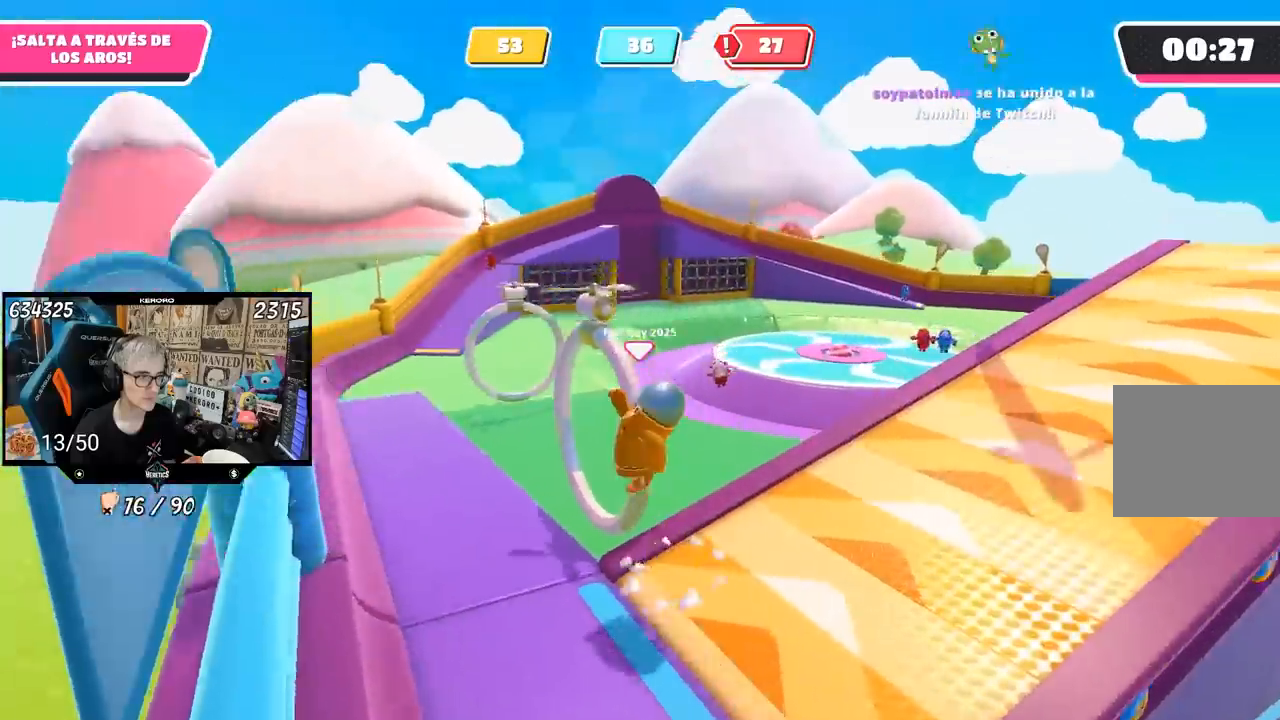
{"buttons": [], "left_stick": "up-right", "right_stick": "center", "events": [[183, "right_stick", "down-right"], [233, "left_stick", "up"], [367, "left_stick", "up-right"], [500, "right_stick", "center"]]}
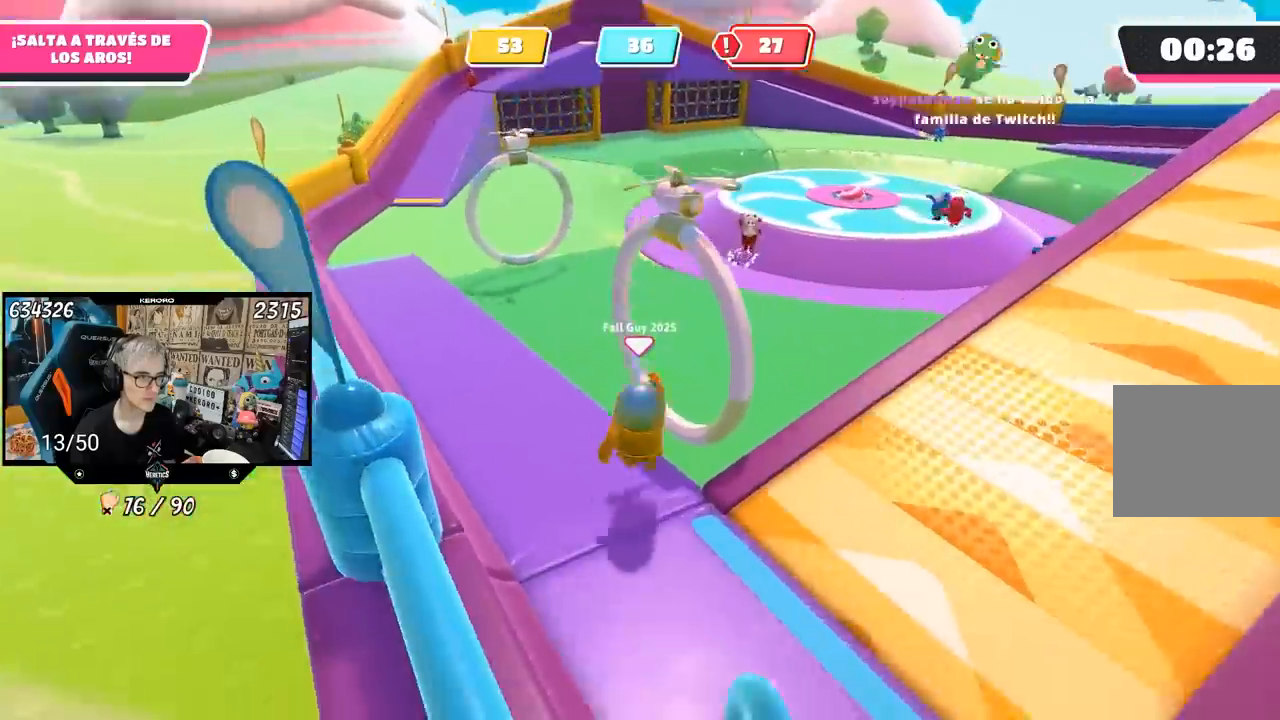
{"buttons": [], "left_stick": "up", "right_stick": "center", "events": [[233, "CROSS", "down"], [333, "CROSS", "up"], [350, "left_stick", "up"]]}
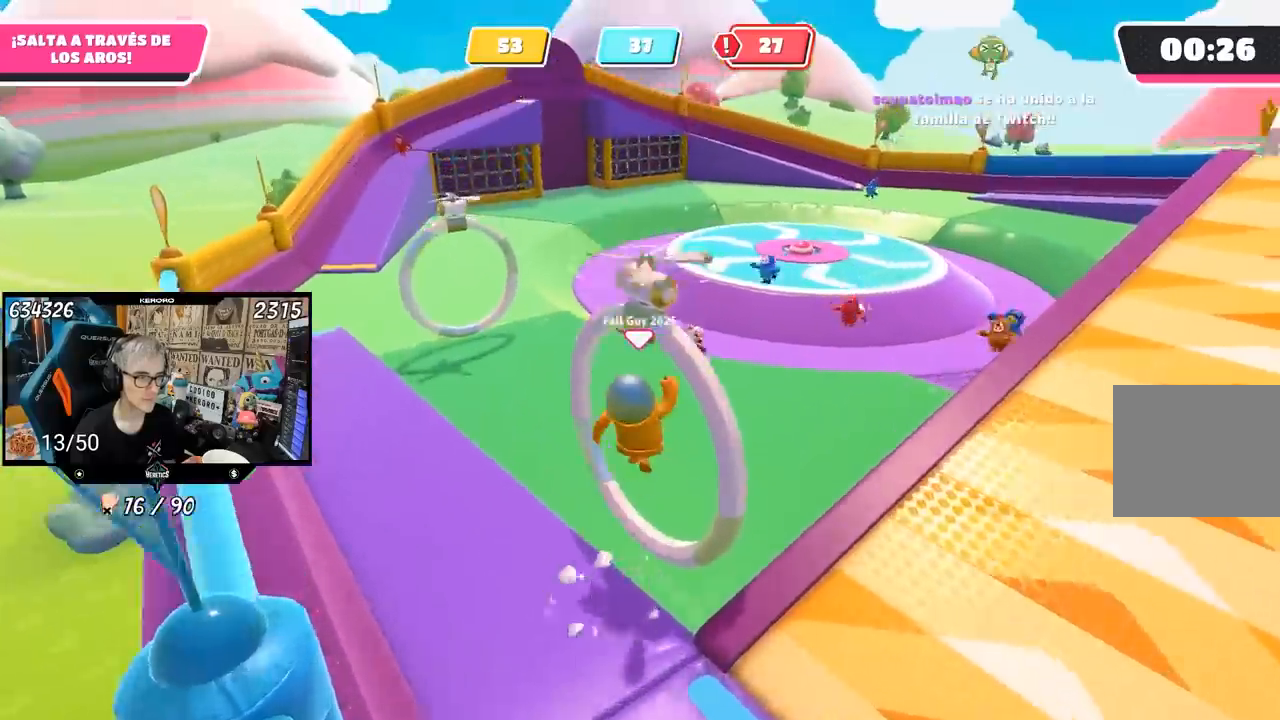
{"buttons": [], "left_stick": "up-left", "right_stick": "left", "events": [[283, "right_stick", "down-right"], [333, "left_stick", "up-left"], [400, "right_stick", "down-left"], [483, "right_stick", "left"]]}
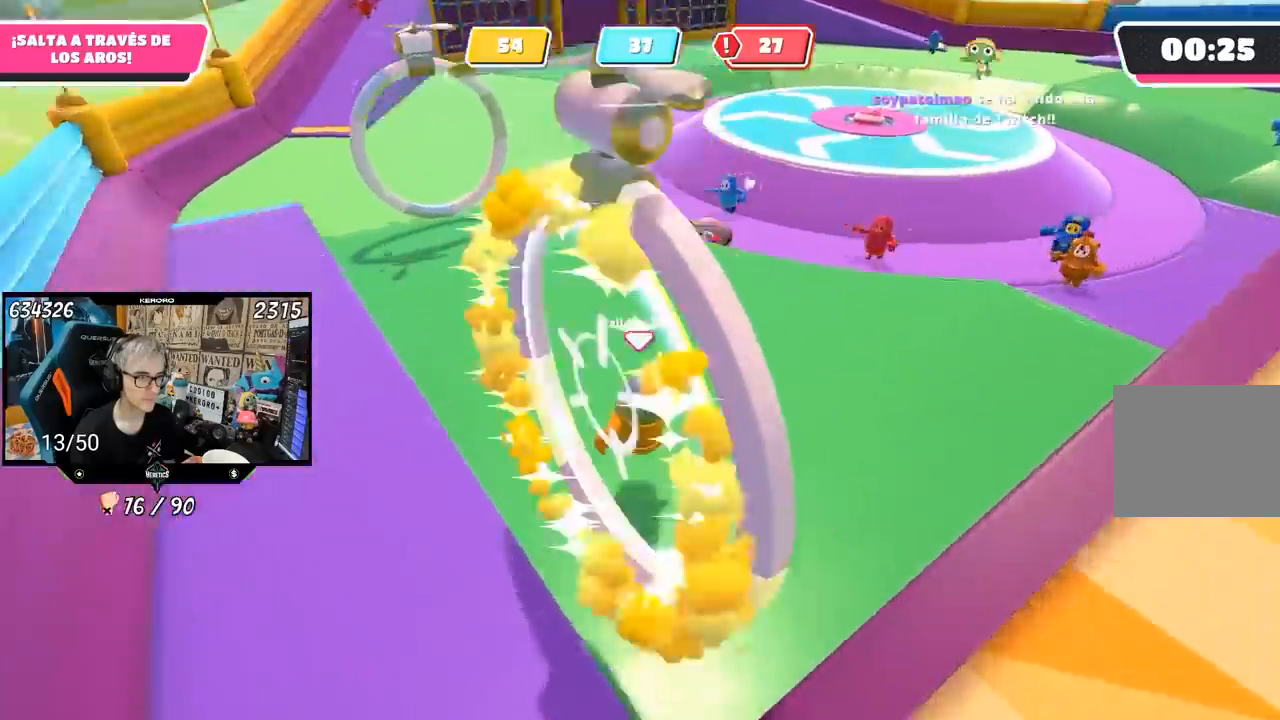
{"buttons": ["CROSS"], "left_stick": "left", "right_stick": "center", "events": [[33, "R1", "down"], [100, "R1", "up"], [367, "right_stick", "center"], [500, "CROSS", "down"], [500, "left_stick", "left"]]}
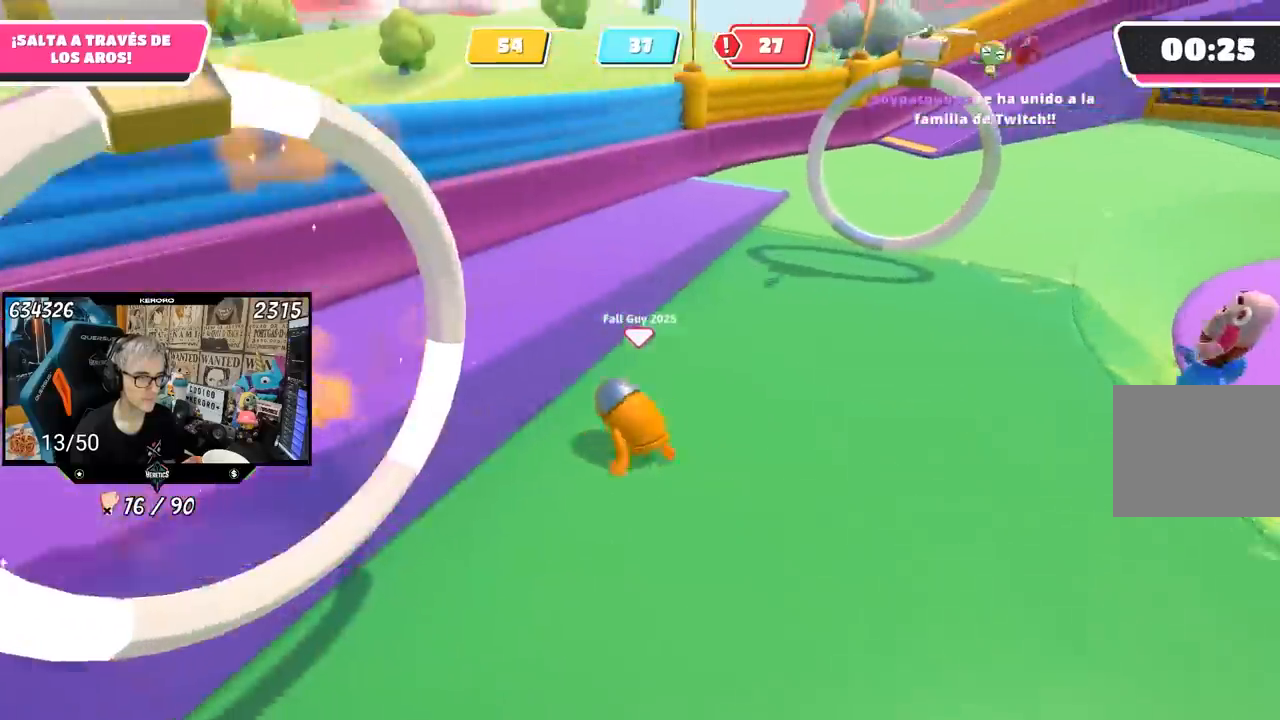
{"buttons": [], "left_stick": "left", "right_stick": "left", "events": [[100, "CROSS", "up"], [167, "right_stick", "left"]]}
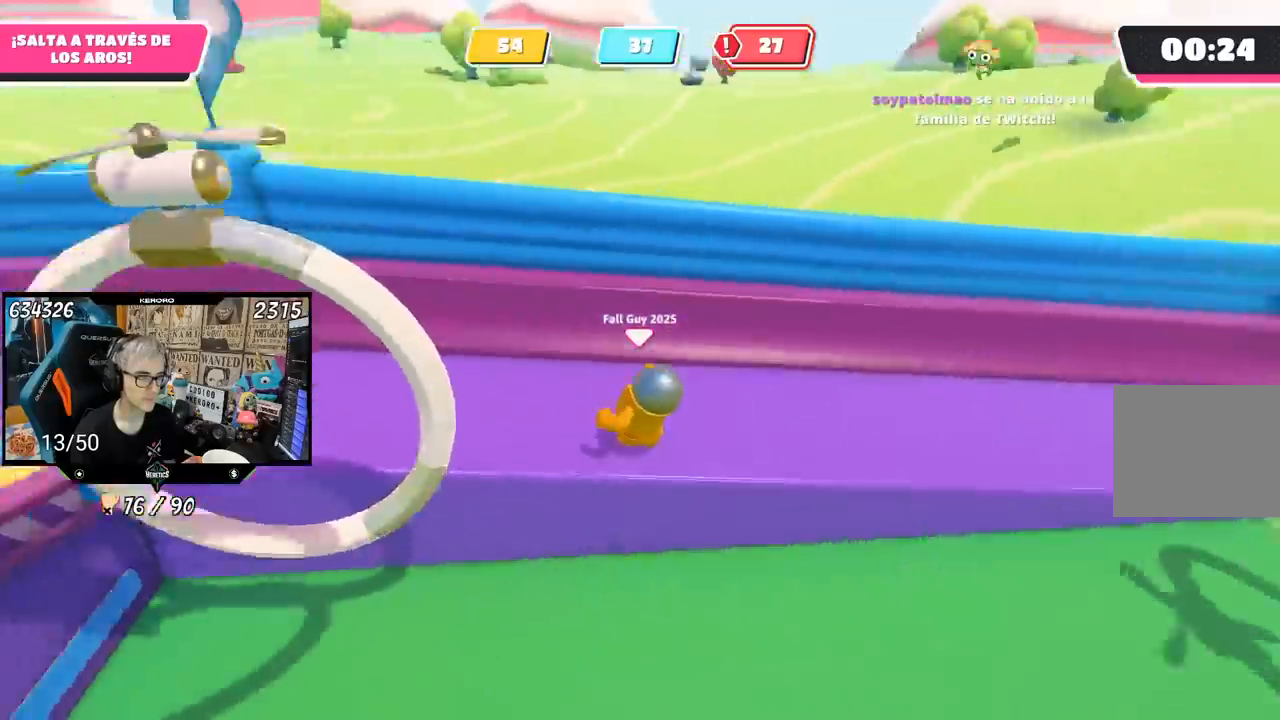
{"buttons": [], "left_stick": "up", "right_stick": "left", "events": [[17, "R1", "down"], [133, "R1", "up"], [167, "left_stick", "up-left"], [400, "left_stick", "up"]]}
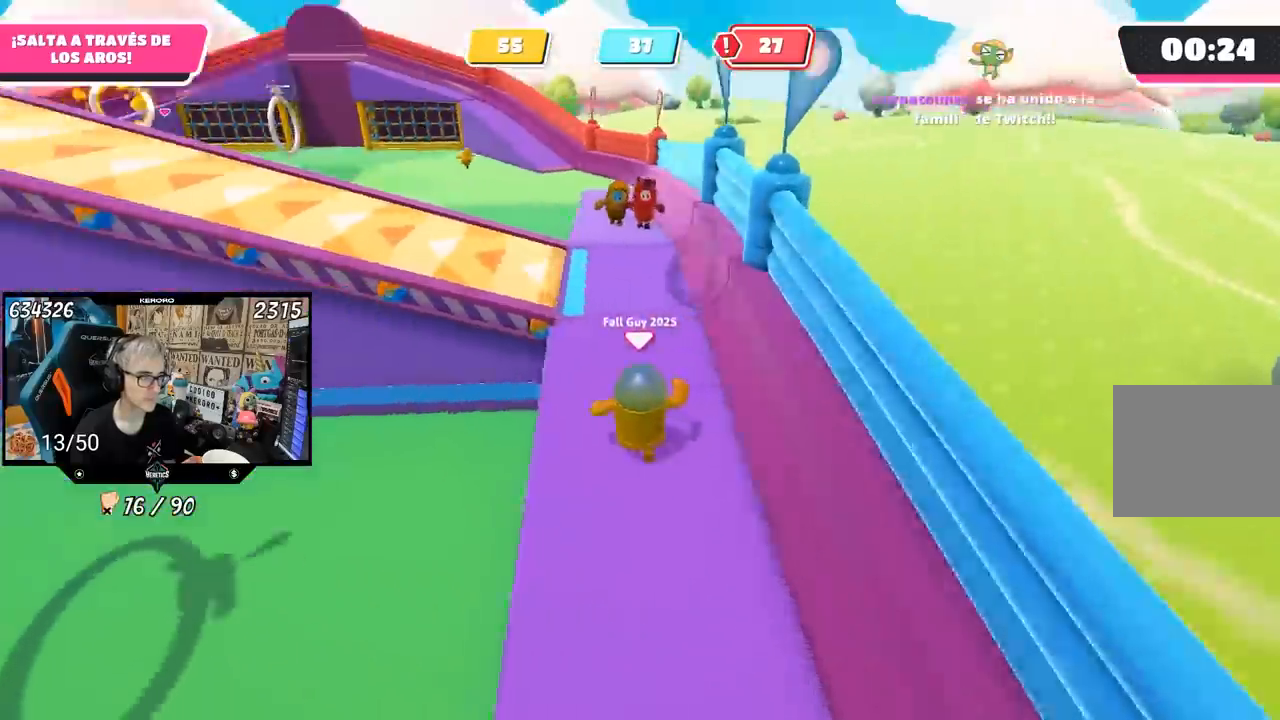
{"buttons": [], "left_stick": "up-right", "right_stick": "left", "events": [[367, "left_stick", "up-right"]]}
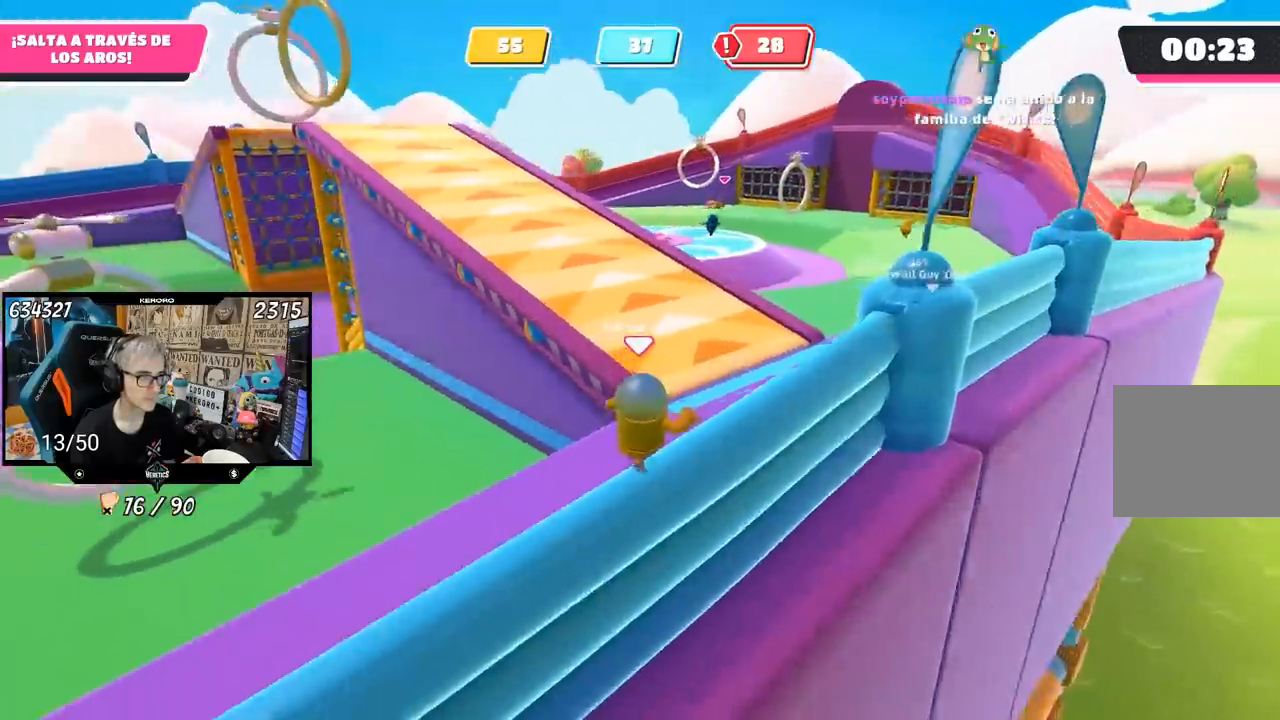
{"buttons": [], "left_stick": "up", "right_stick": "left", "events": [[233, "R1", "down"], [233, "left_stick", "up"], [350, "R1", "up"]]}
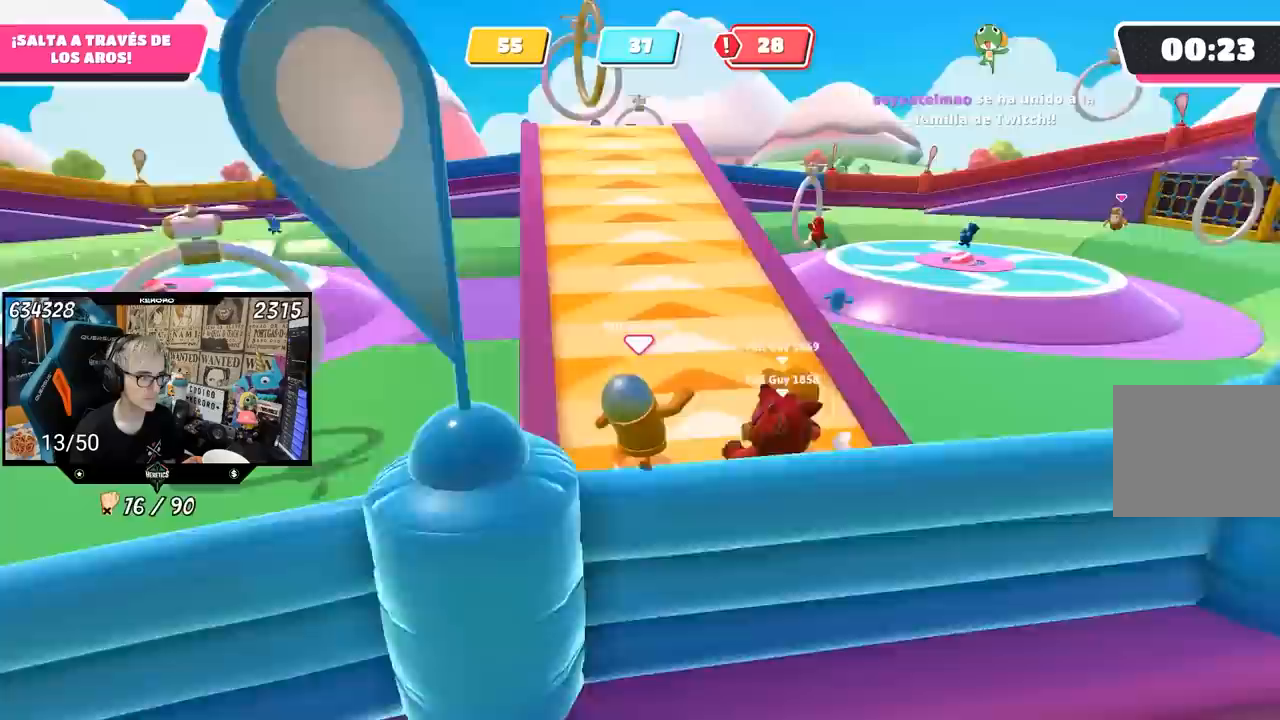
{"buttons": [], "left_stick": "up", "right_stick": "up", "events": [[33, "right_stick", "center"], [233, "R1", "down"], [450, "R1", "up"], [483, "right_stick", "up"]]}
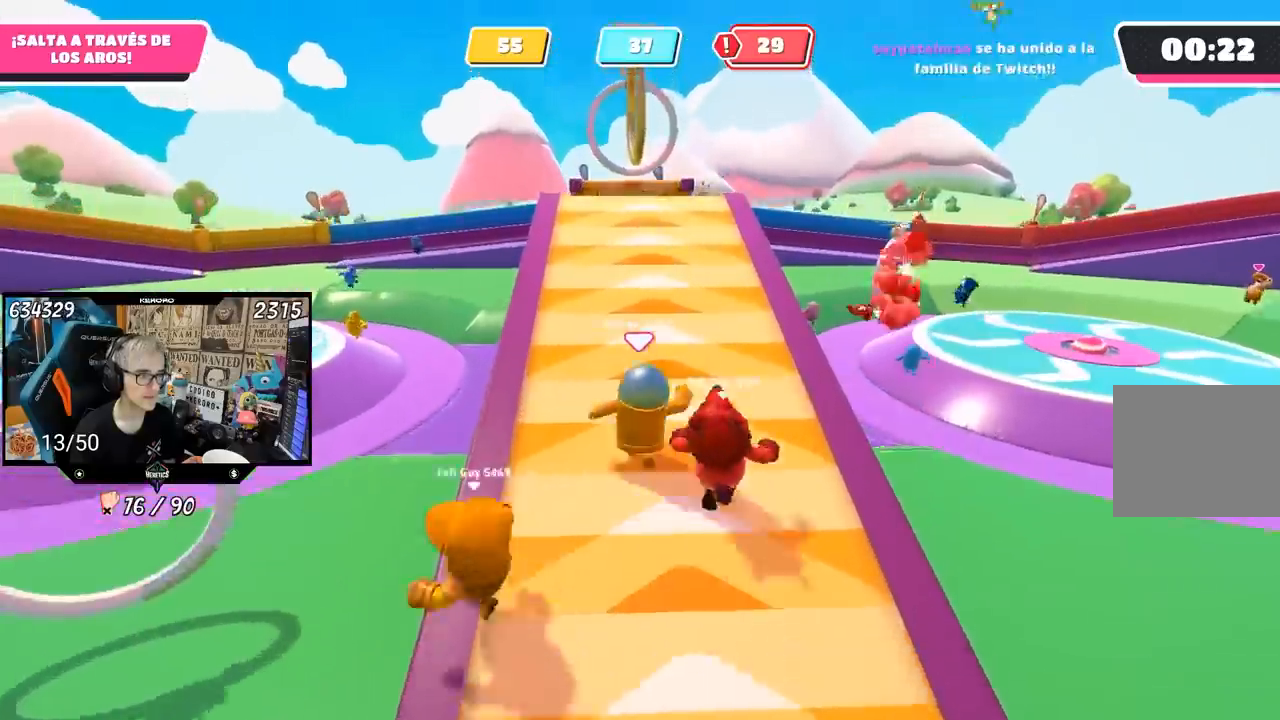
{"buttons": [], "left_stick": "up", "right_stick": "center", "events": [[67, "right_stick", "center"]]}
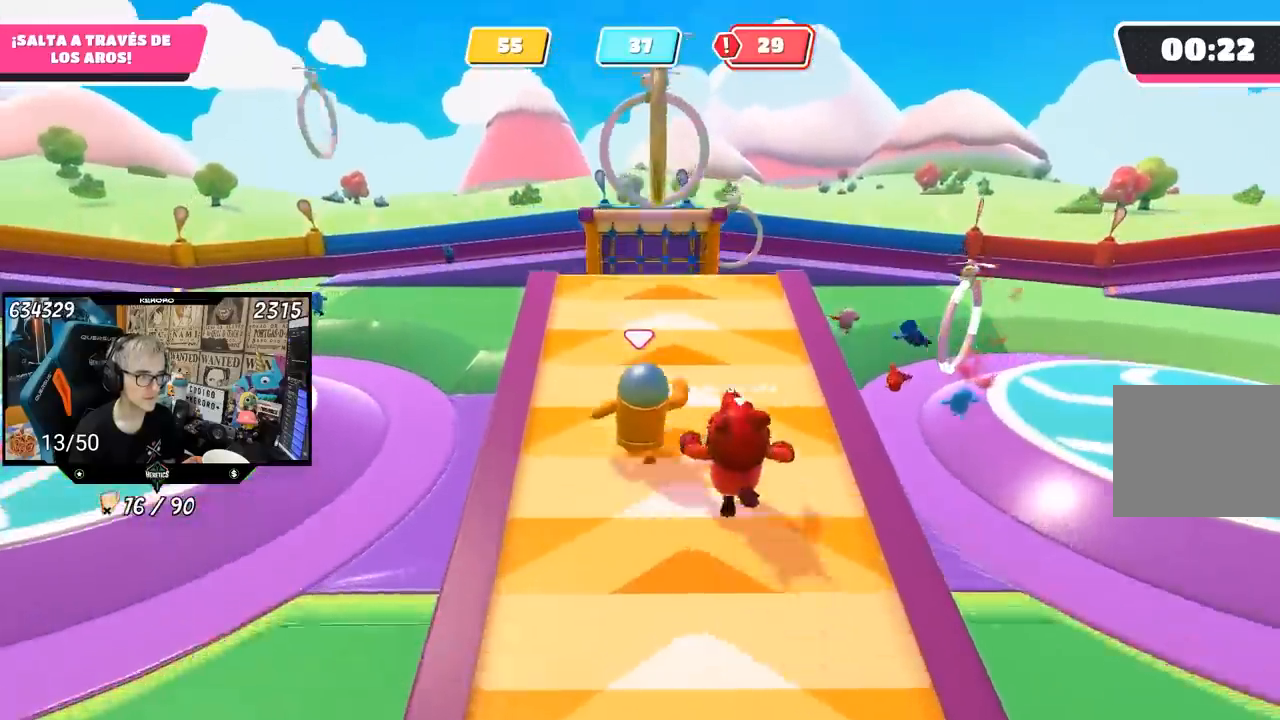
{"buttons": ["CROSS"], "left_stick": "up", "right_stick": "center", "events": [[117, "left_stick", "up-right"], [433, "left_stick", "up"], [467, "CROSS", "down"]]}
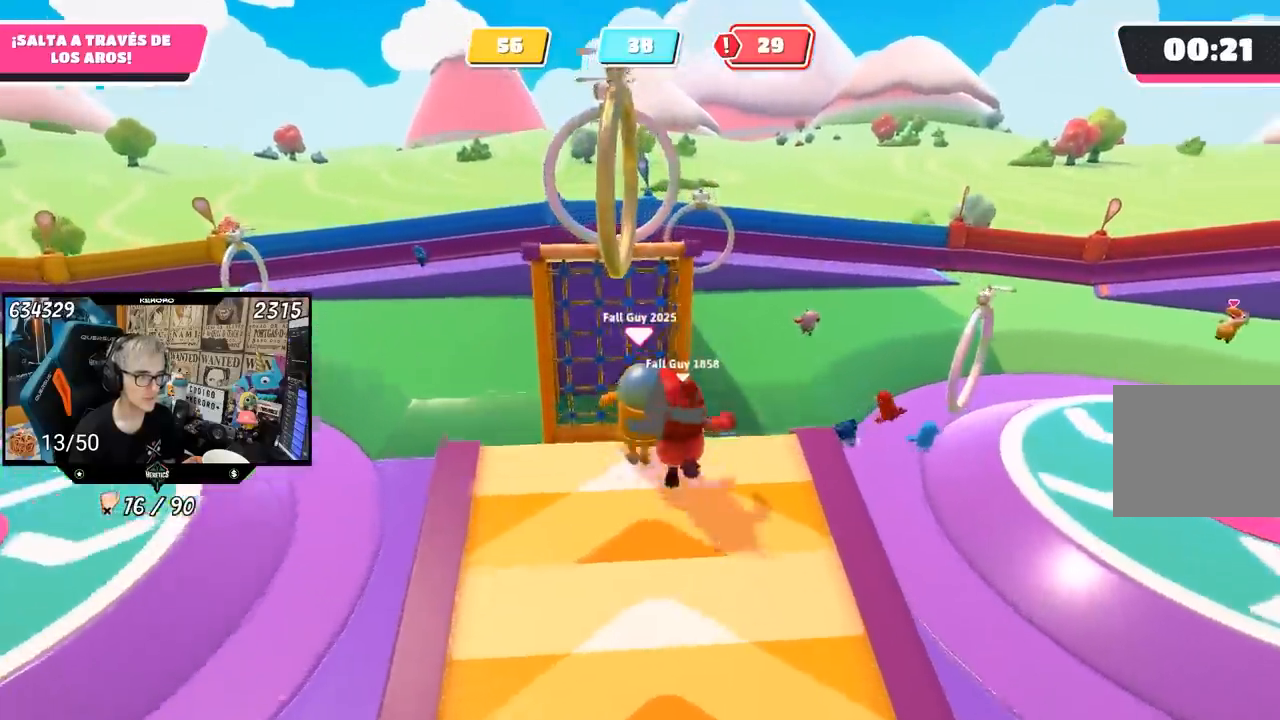
{"buttons": ["SQUARE"], "left_stick": "up-left", "right_stick": "center", "events": [[133, "left_stick", "up-left"], [167, "CROSS", "up"], [333, "SQUARE", "down"], [433, "SQUARE", "up"], [467, "SQUARE", "down"]]}
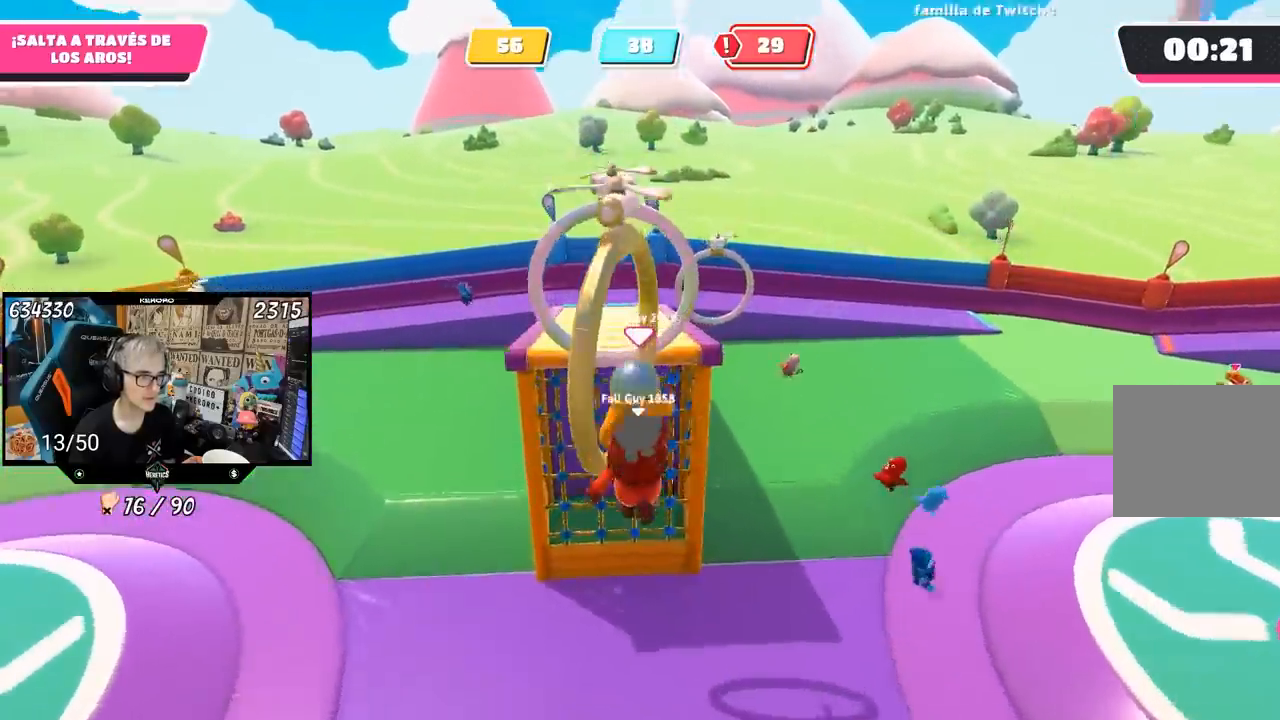
{"buttons": [], "left_stick": "down", "right_stick": "right", "events": [[33, "SQUARE", "up"], [67, "left_stick", "left"], [300, "right_stick", "right"], [500, "left_stick", "down"]]}
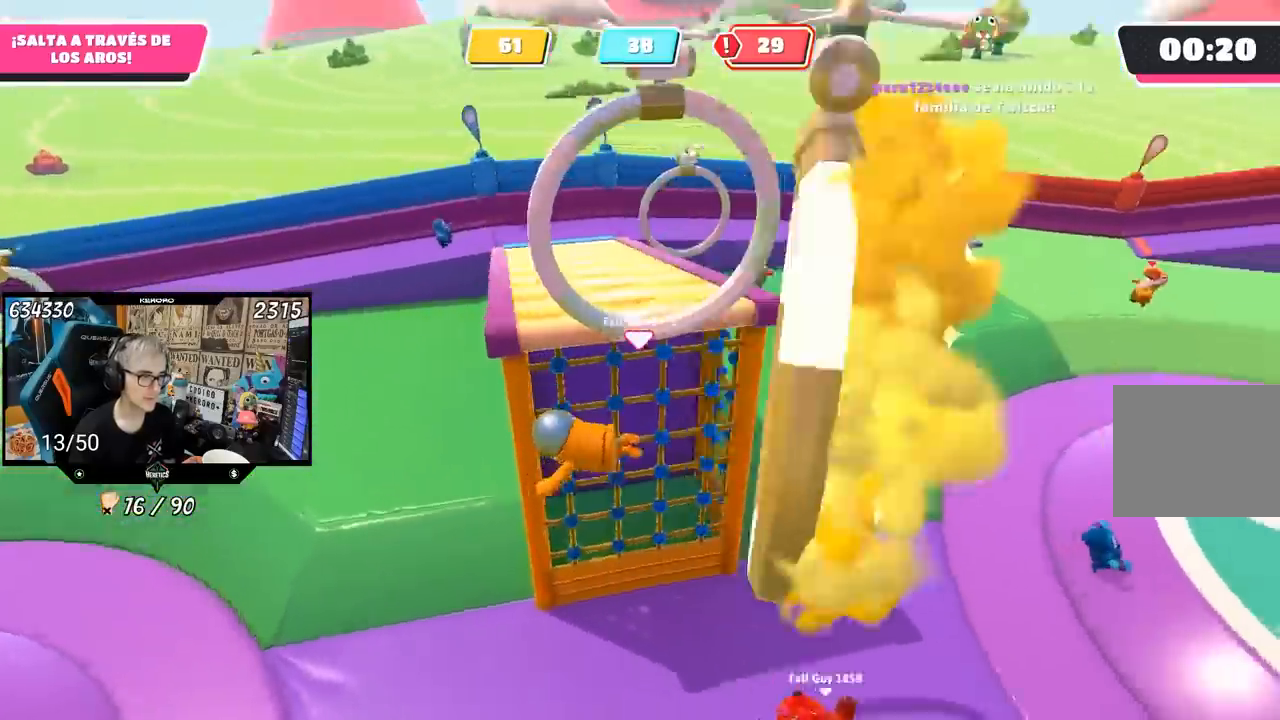
{"buttons": [], "left_stick": "down-right", "right_stick": "right", "events": [[133, "R1", "down"], [183, "R1", "up"], [233, "R1", "down"], [400, "left_stick", "down-right"], [500, "R1", "up"]]}
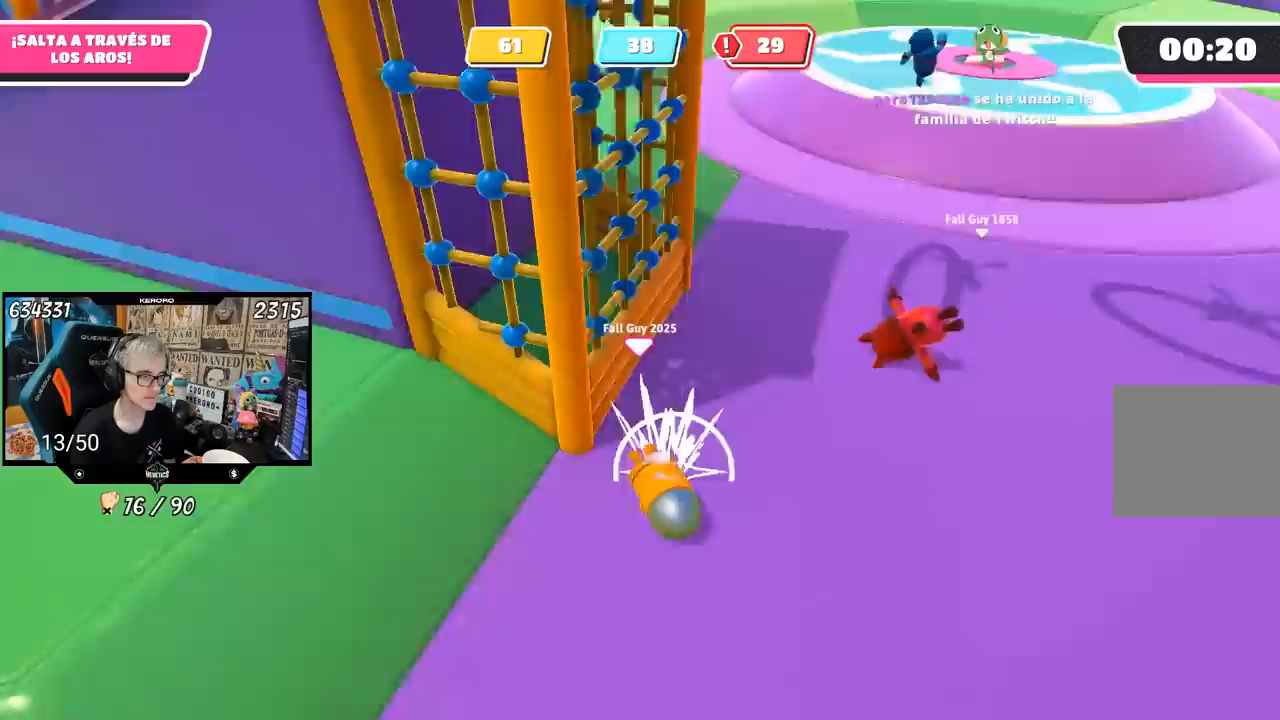
{"buttons": [], "left_stick": "up-right", "right_stick": "right", "events": [[33, "left_stick", "right"], [367, "left_stick", "up-right"]]}
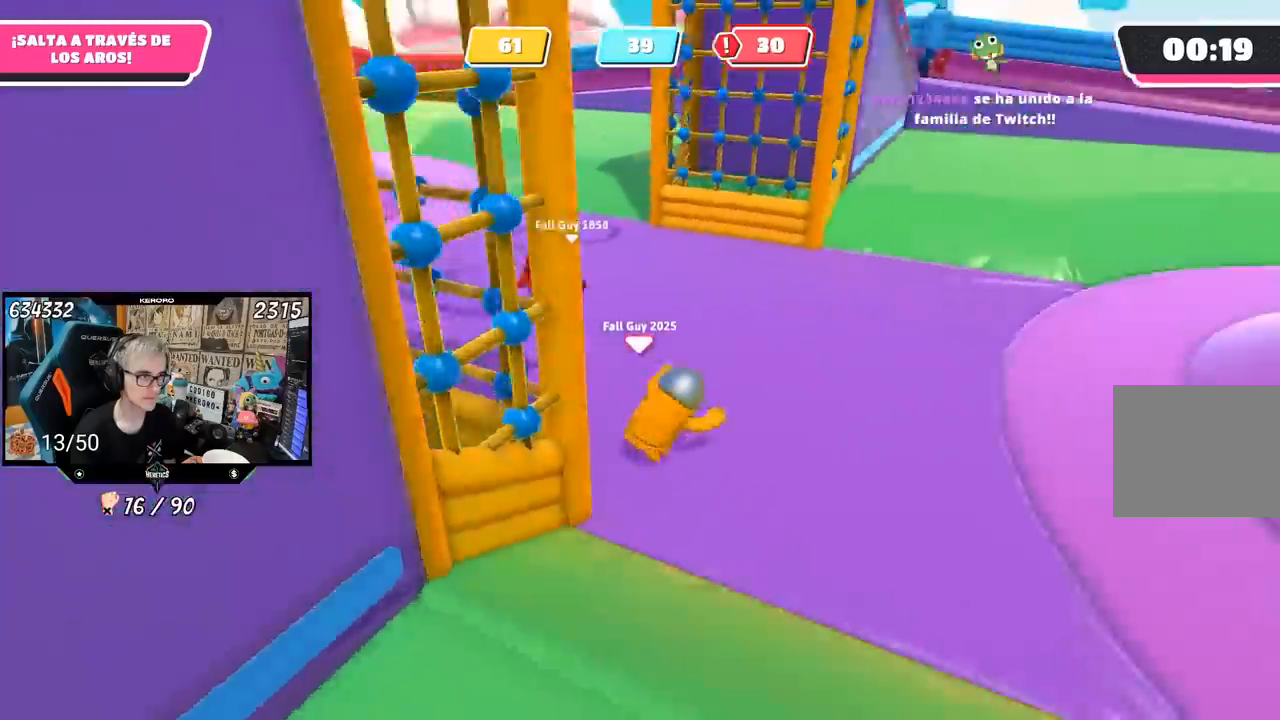
{"buttons": [], "left_stick": "up", "right_stick": "center", "events": [[217, "left_stick", "up"], [267, "right_stick", "up-right"], [367, "right_stick", "center"]]}
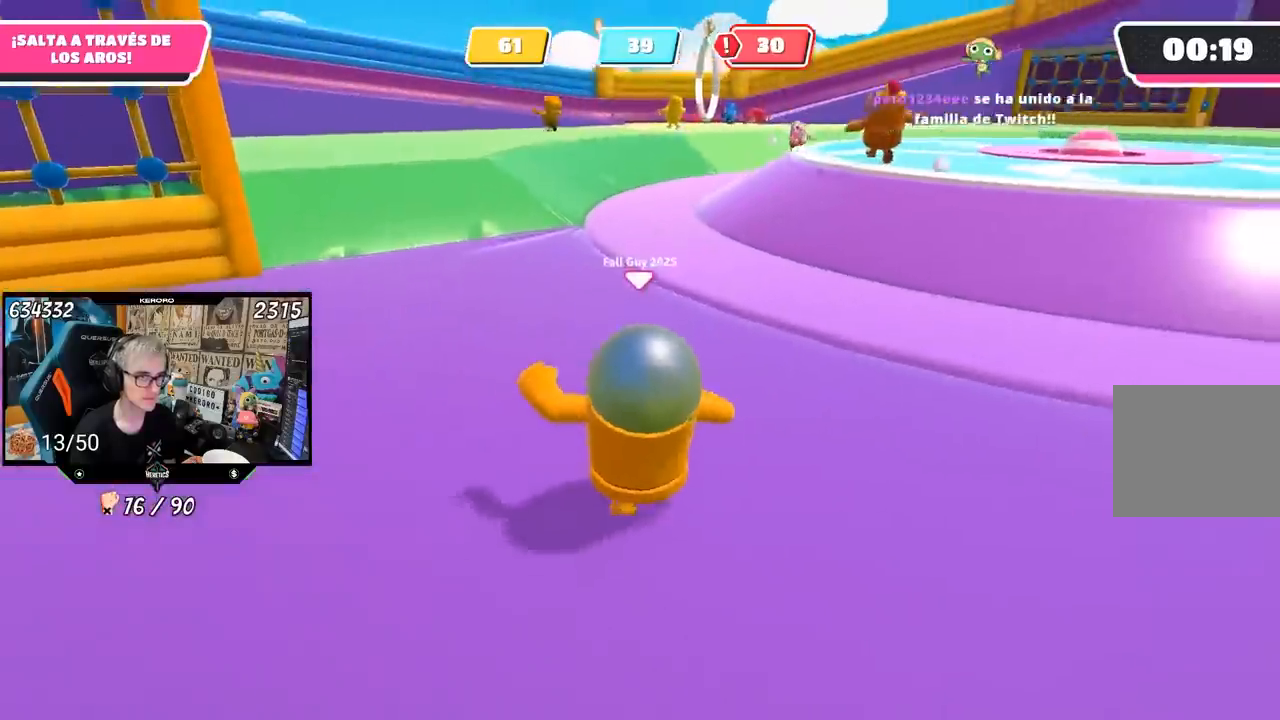
{"buttons": [], "left_stick": "up-left", "right_stick": "right", "events": [[67, "right_stick", "up-right"], [250, "left_stick", "up-left"], [400, "right_stick", "right"]]}
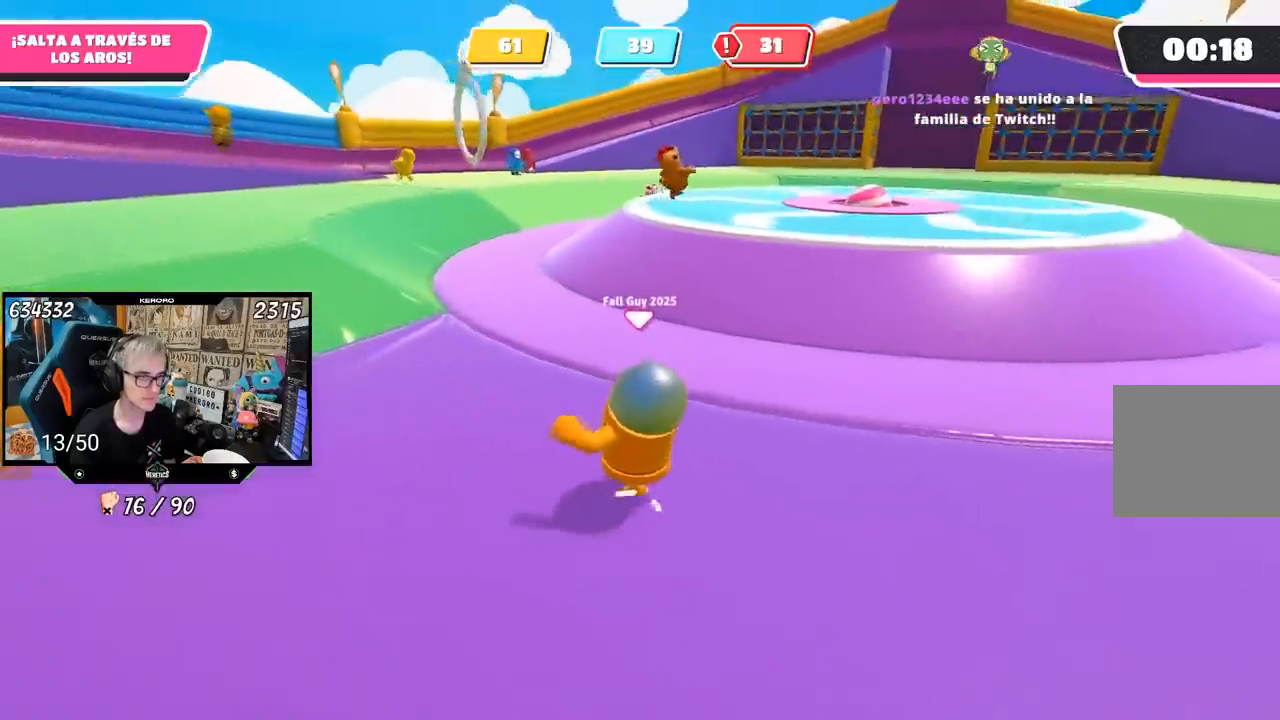
{"buttons": [], "left_stick": "up-left", "right_stick": "center", "events": [[233, "right_stick", "center"]]}
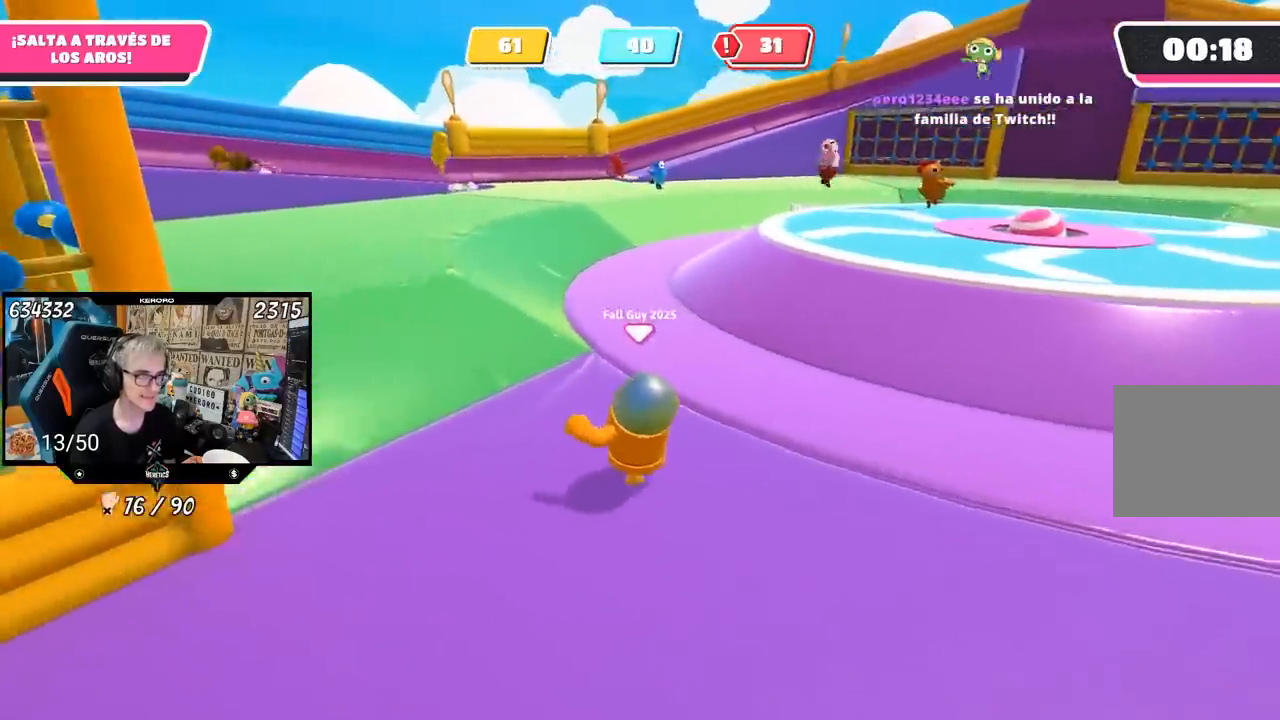
{"buttons": ["R1"], "left_stick": "up-left", "right_stick": "center", "events": [[100, "R1", "down"]]}
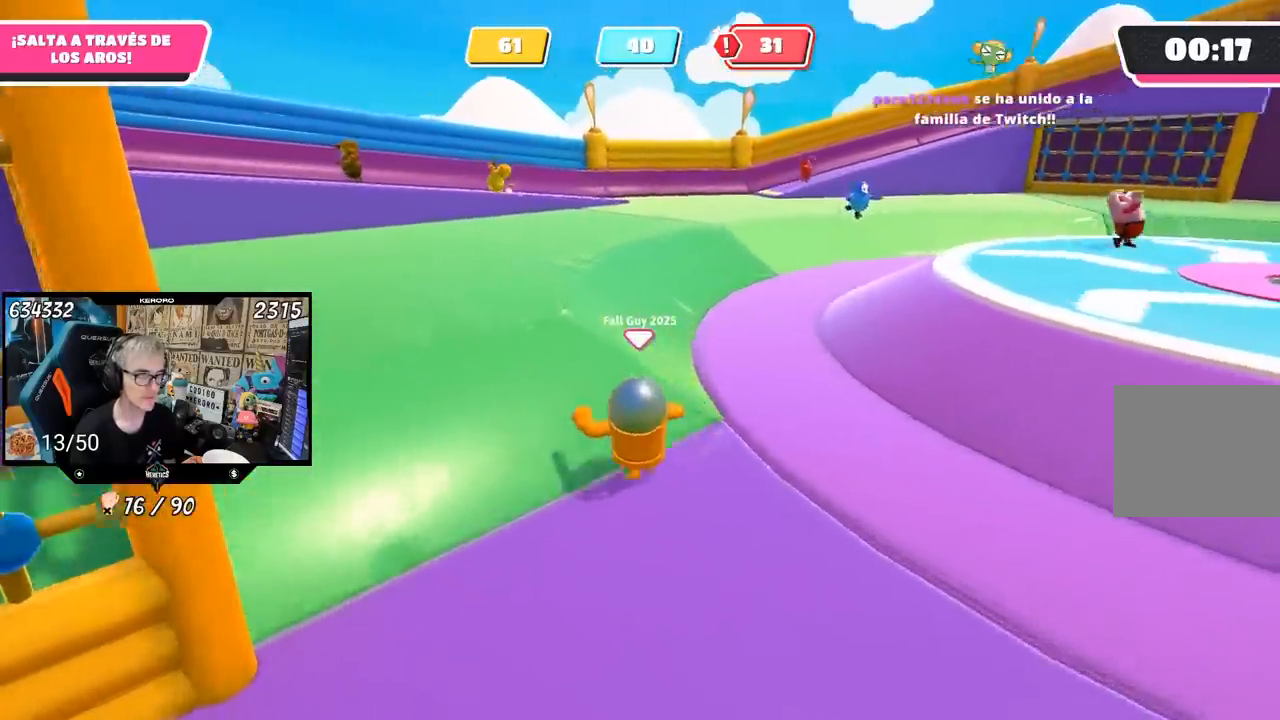
{"buttons": [], "left_stick": "up-left", "right_stick": "center", "events": [[100, "R1", "up"]]}
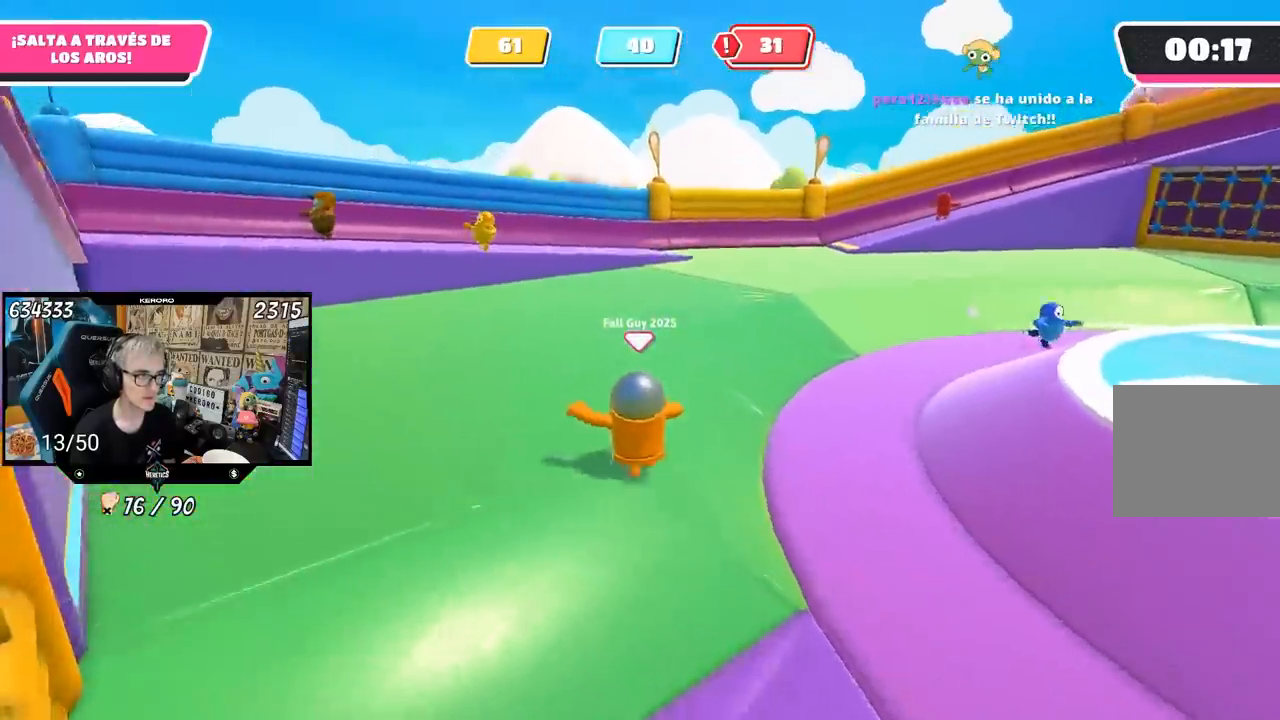
{"buttons": [], "left_stick": "up", "right_stick": "left", "events": [[117, "right_stick", "left"], [217, "left_stick", "up"]]}
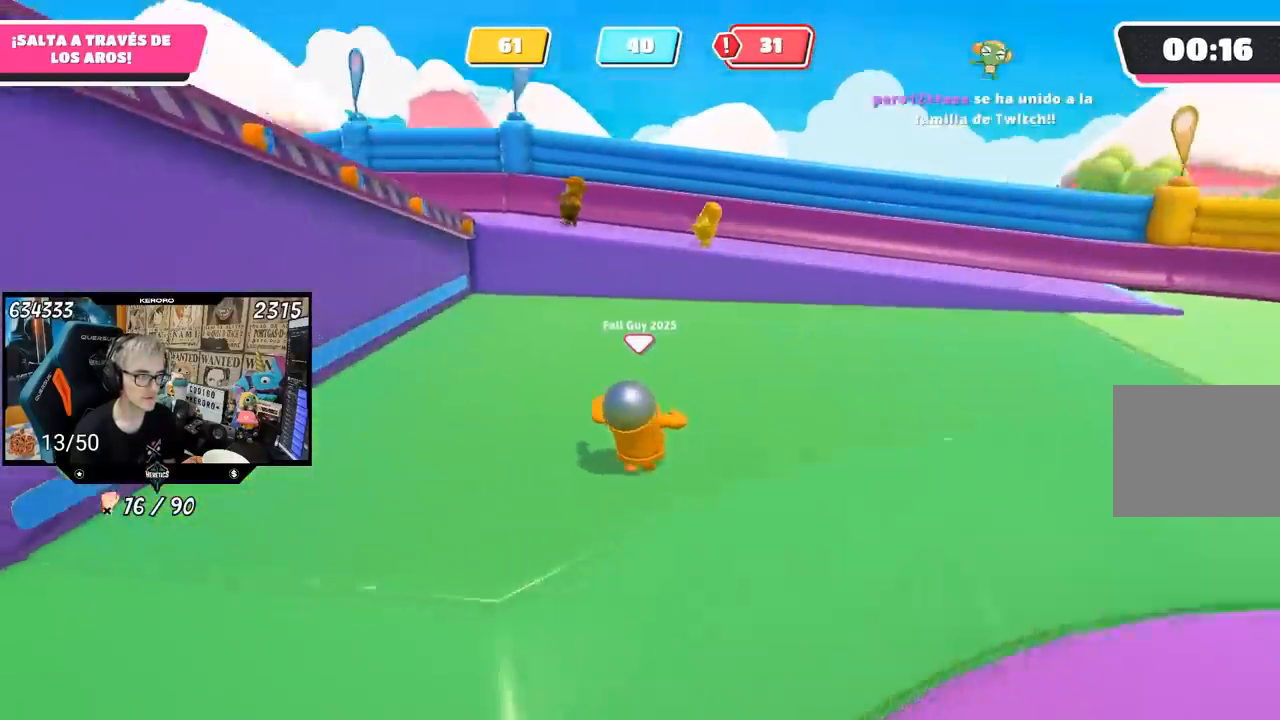
{"buttons": ["R1"], "left_stick": "up-right", "right_stick": "left", "events": [[183, "left_stick", "up-right"], [433, "R1", "down"]]}
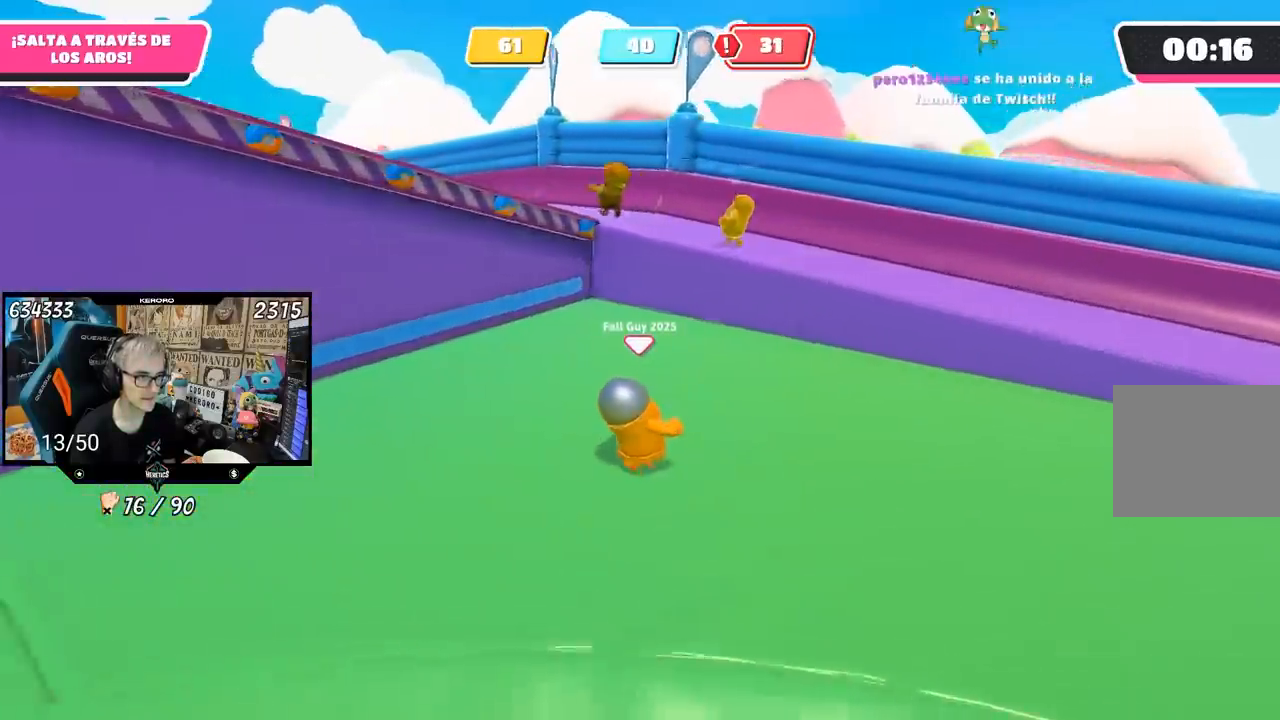
{"buttons": ["R1"], "left_stick": "up-right", "right_stick": "center", "events": [[17, "R1", "up"], [183, "R1", "down"], [200, "right_stick", "center"]]}
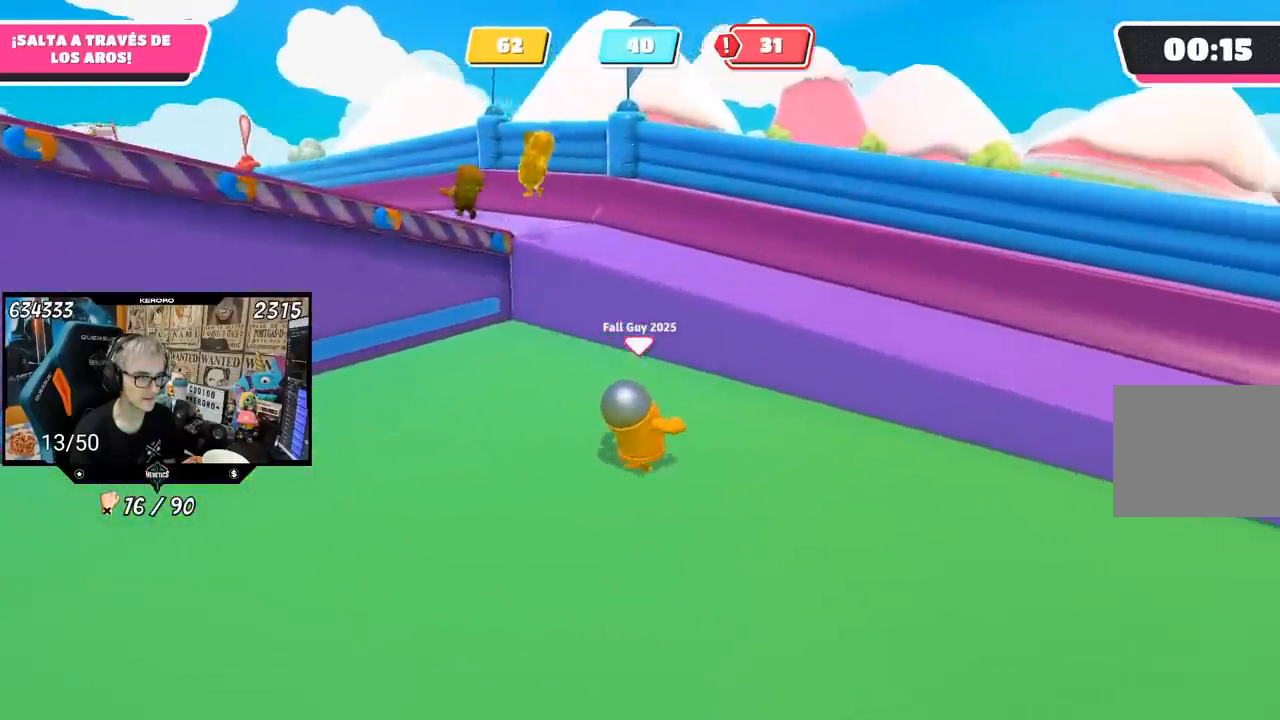
{"buttons": [], "left_stick": "up", "right_stick": "left", "events": [[233, "R1", "up"], [267, "CROSS", "down"], [350, "R1", "down"], [367, "CROSS", "up"], [367, "left_stick", "up"], [450, "R1", "up"], [467, "right_stick", "left"]]}